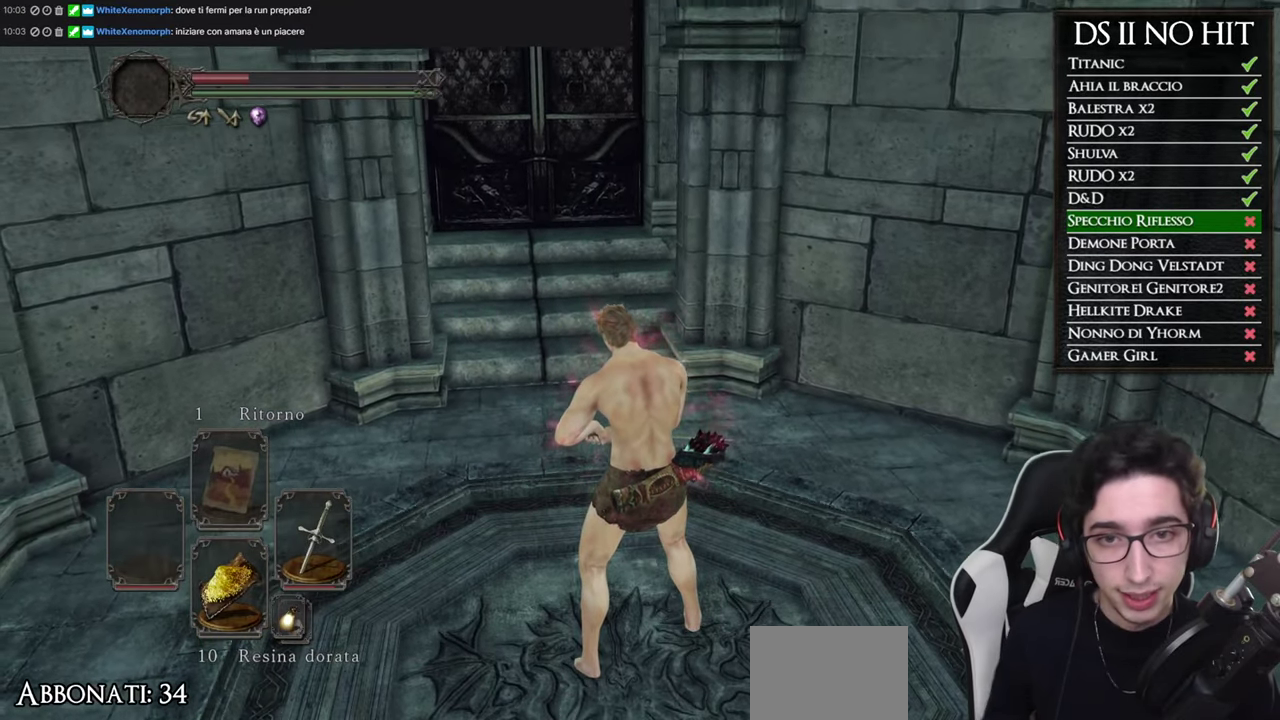
Gameplay with a controller (Xbox layout); each line is a JSON object with the inputs held at the frame after it. "events" lists button and stick changes between this image and that frame as [ms after this image, input, new state], when the widget could be followed in between.
{"buttons": [], "left_stick": "up", "right_stick": "center", "events": [[84, "right_stick", "up"], [167, "right_stick", "center"], [267, "left_stick", "up"]]}
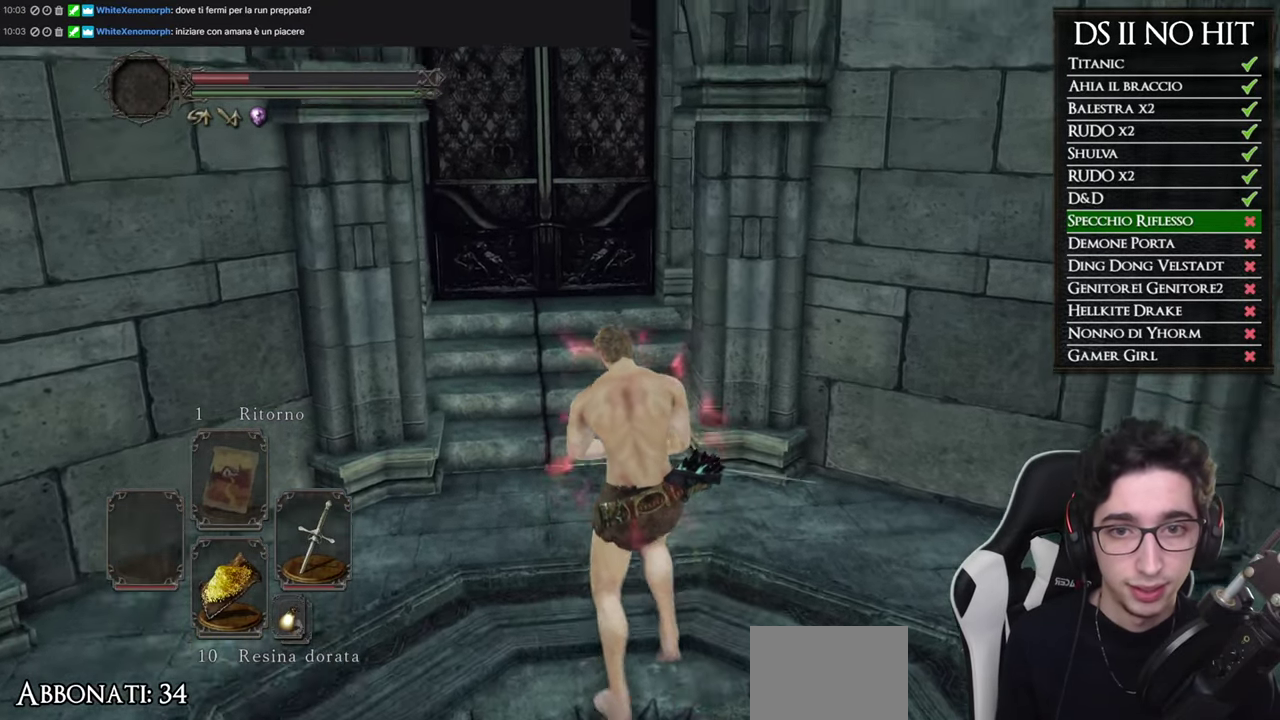
{"buttons": ["B"], "left_stick": "up", "right_stick": "center", "events": [[100, "B", "down"]]}
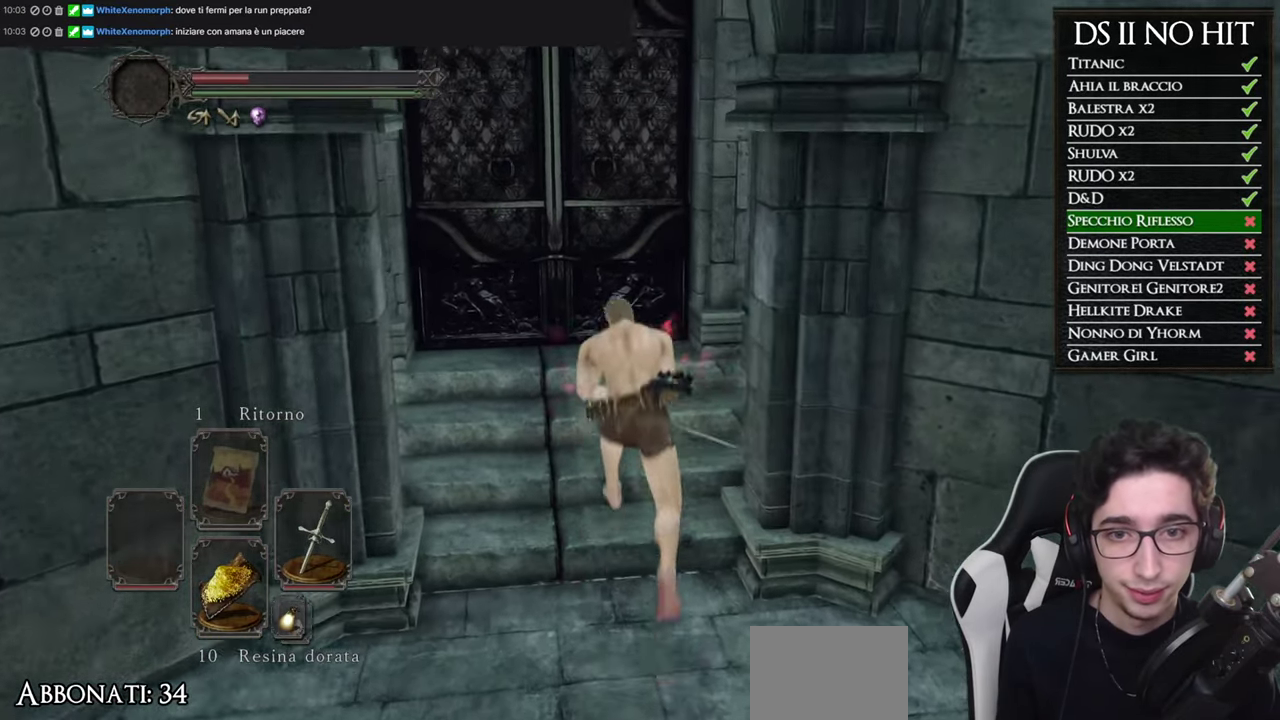
{"buttons": [], "left_stick": "up", "right_stick": "center", "events": [[117, "B", "up"], [217, "A", "down"], [284, "A", "up"], [367, "A", "down"], [434, "A", "up"]]}
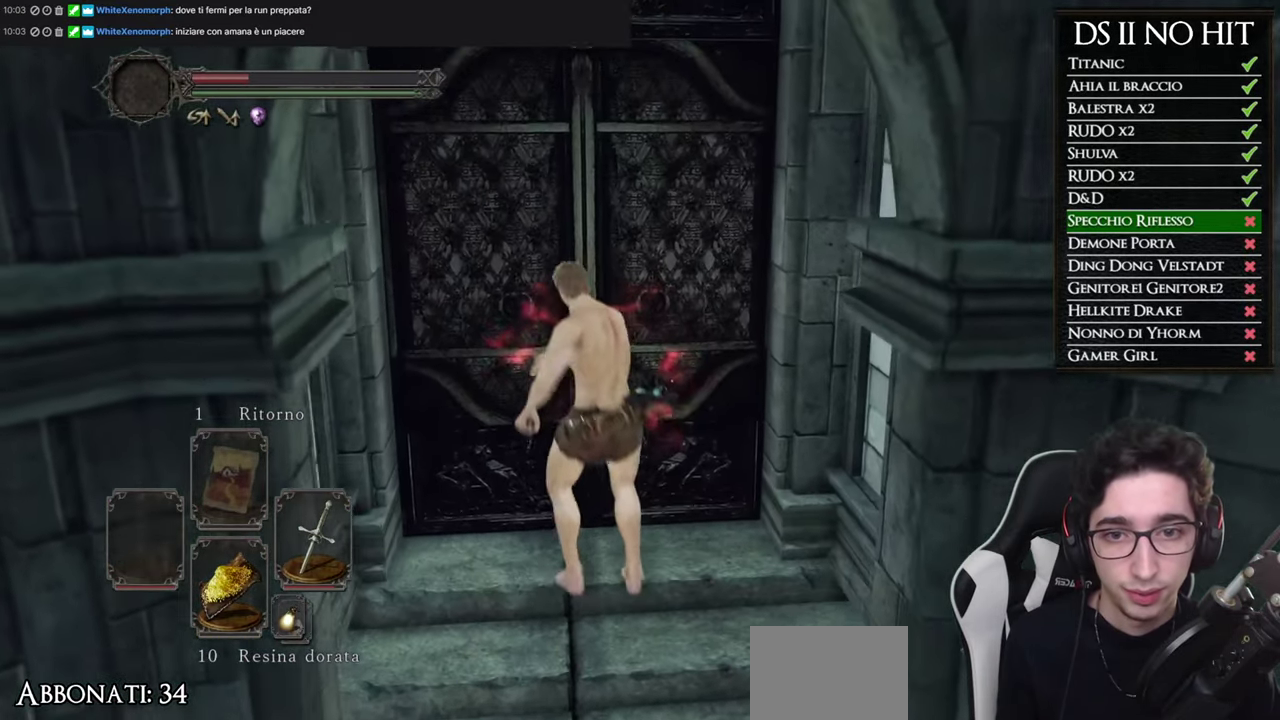
{"buttons": [], "left_stick": "center", "right_stick": "center", "events": [[16, "A", "down"], [66, "A", "up"], [116, "A", "down"], [216, "A", "up"], [216, "left_stick", "center"]]}
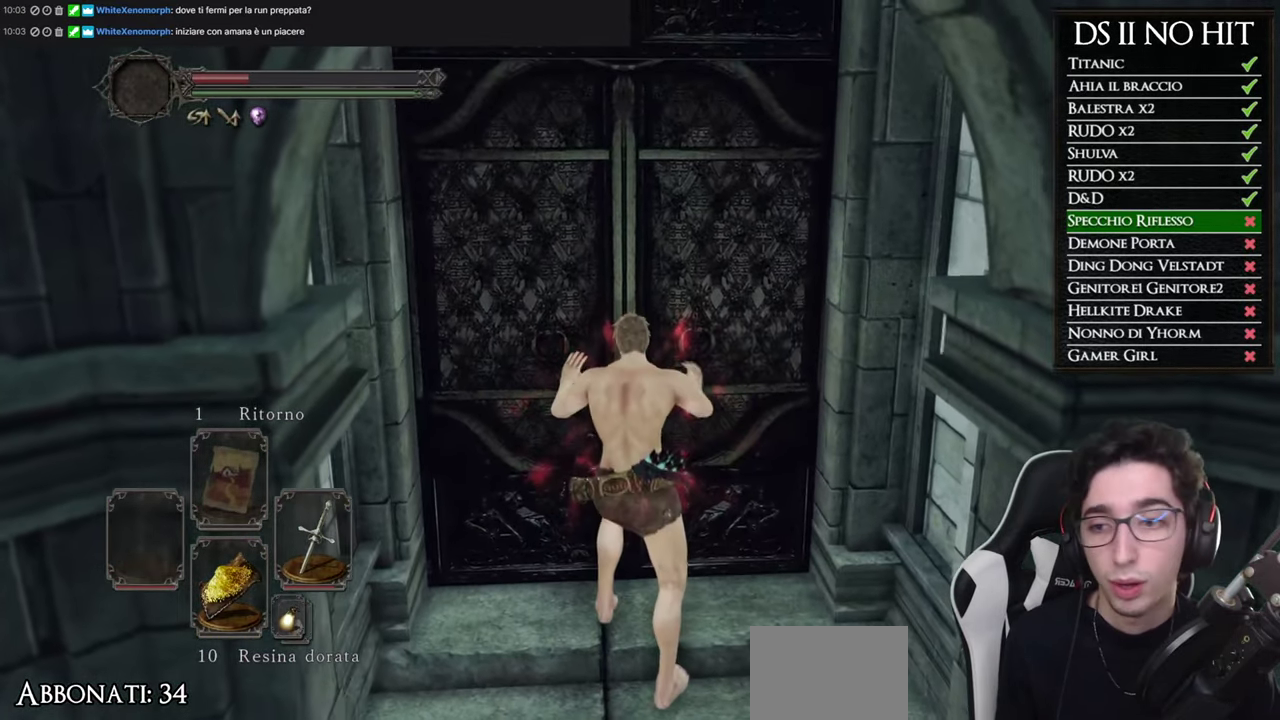
{"buttons": [], "left_stick": "up", "right_stick": "center", "events": [[50, "left_stick", "up"]]}
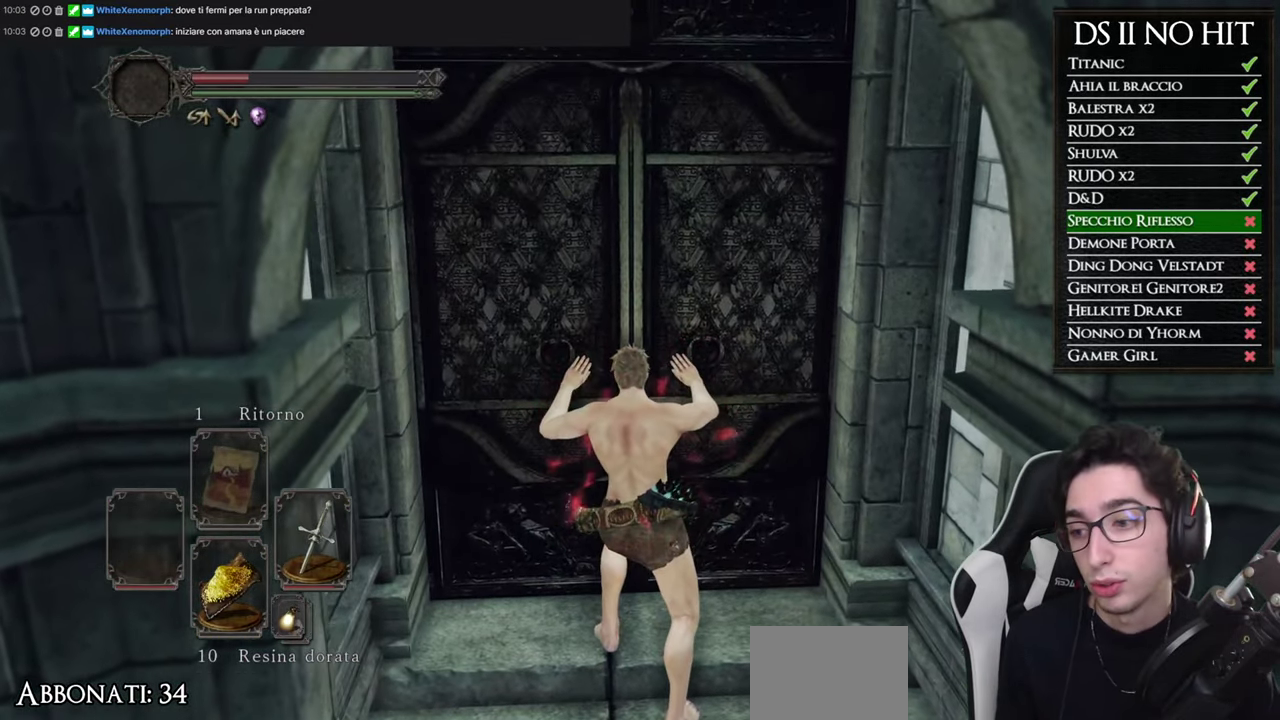
{"buttons": [], "left_stick": "up", "right_stick": "center", "events": []}
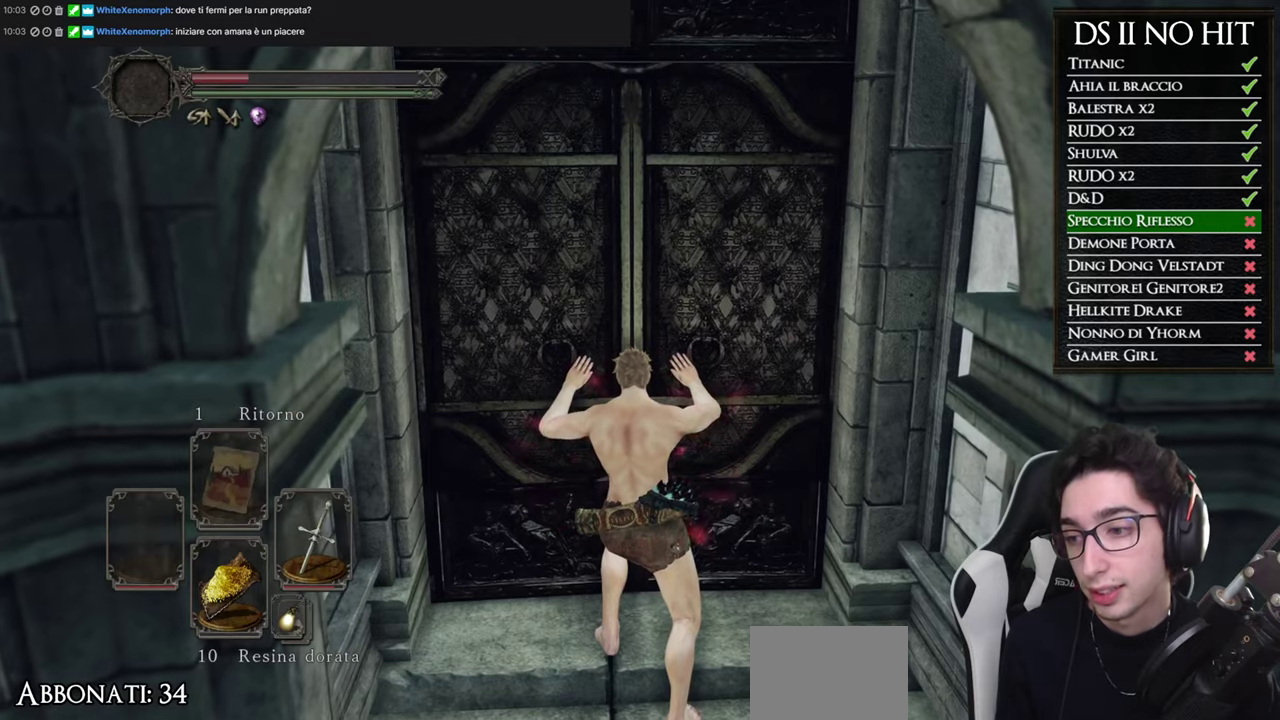
{"buttons": [], "left_stick": "up", "right_stick": "center", "events": []}
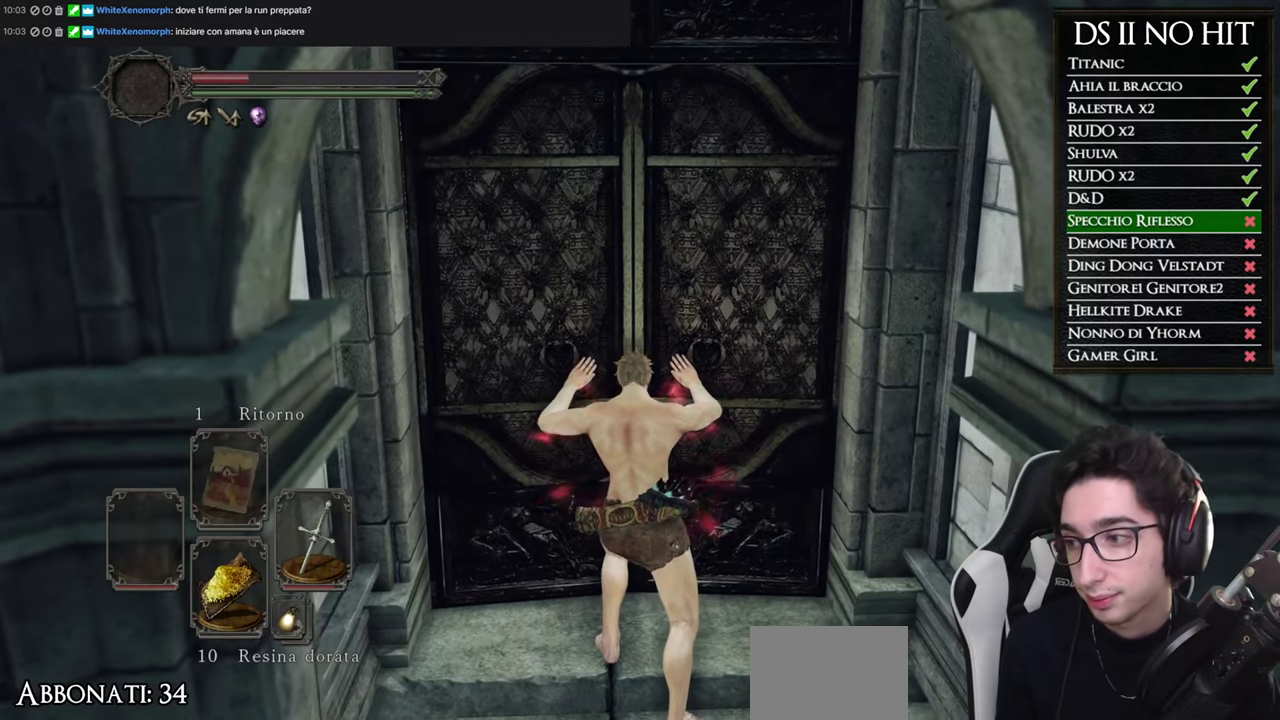
{"buttons": [], "left_stick": "up", "right_stick": "center", "events": []}
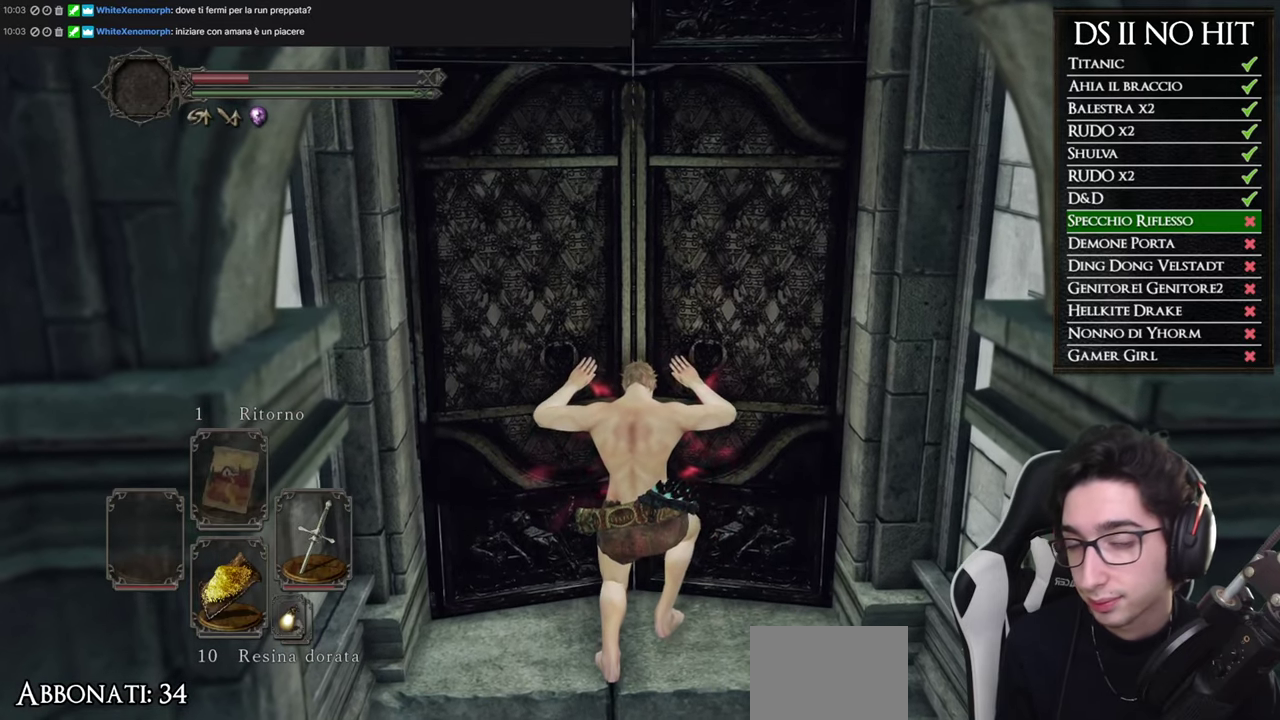
{"buttons": [], "left_stick": "up", "right_stick": "center", "events": [[334, "right_stick", "down-left"], [384, "right_stick", "center"]]}
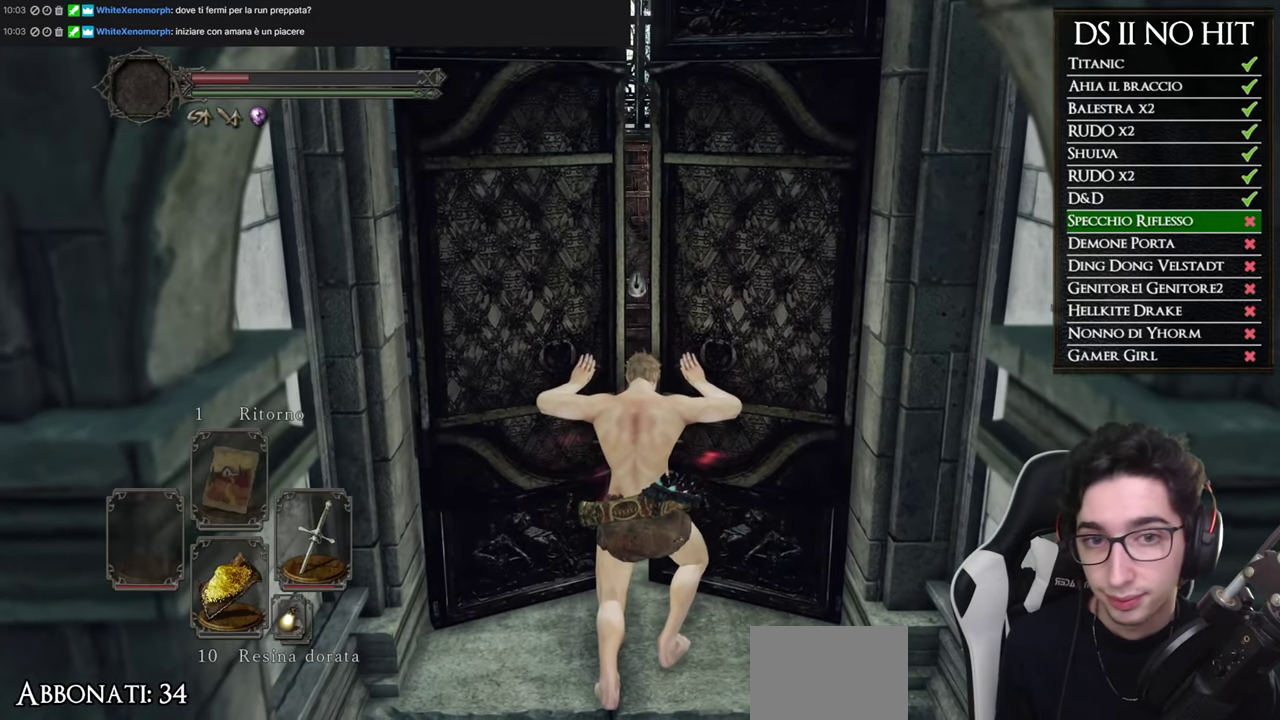
{"buttons": [], "left_stick": "up", "right_stick": "center", "events": []}
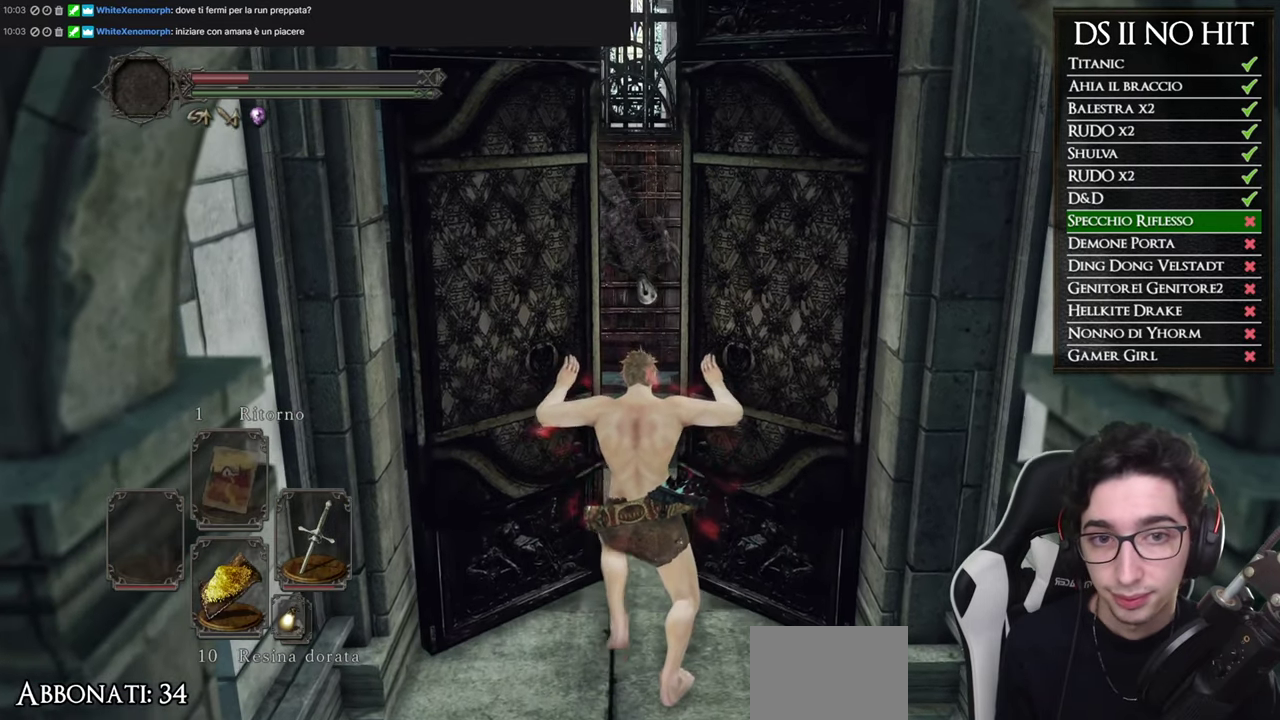
{"buttons": ["B"], "left_stick": "up", "right_stick": "center", "events": [[34, "B", "down"]]}
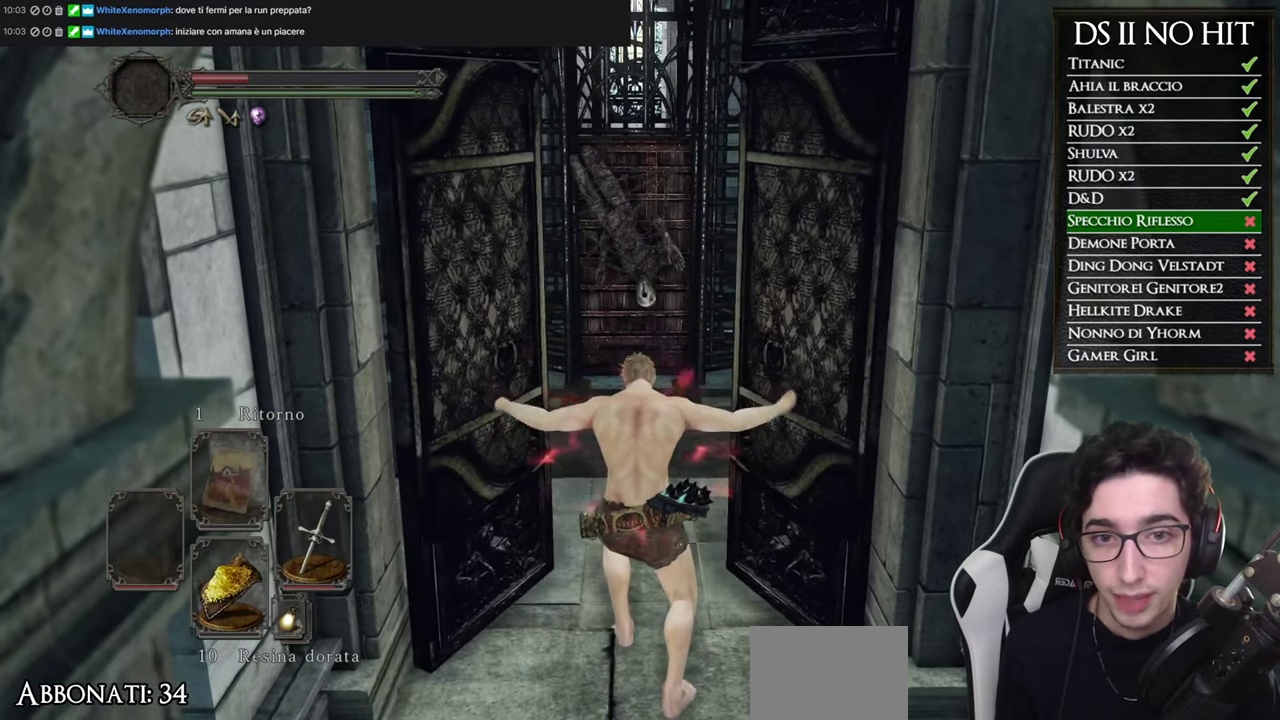
{"buttons": ["B"], "left_stick": "up-left", "right_stick": "center", "events": [[334, "left_stick", "up-left"]]}
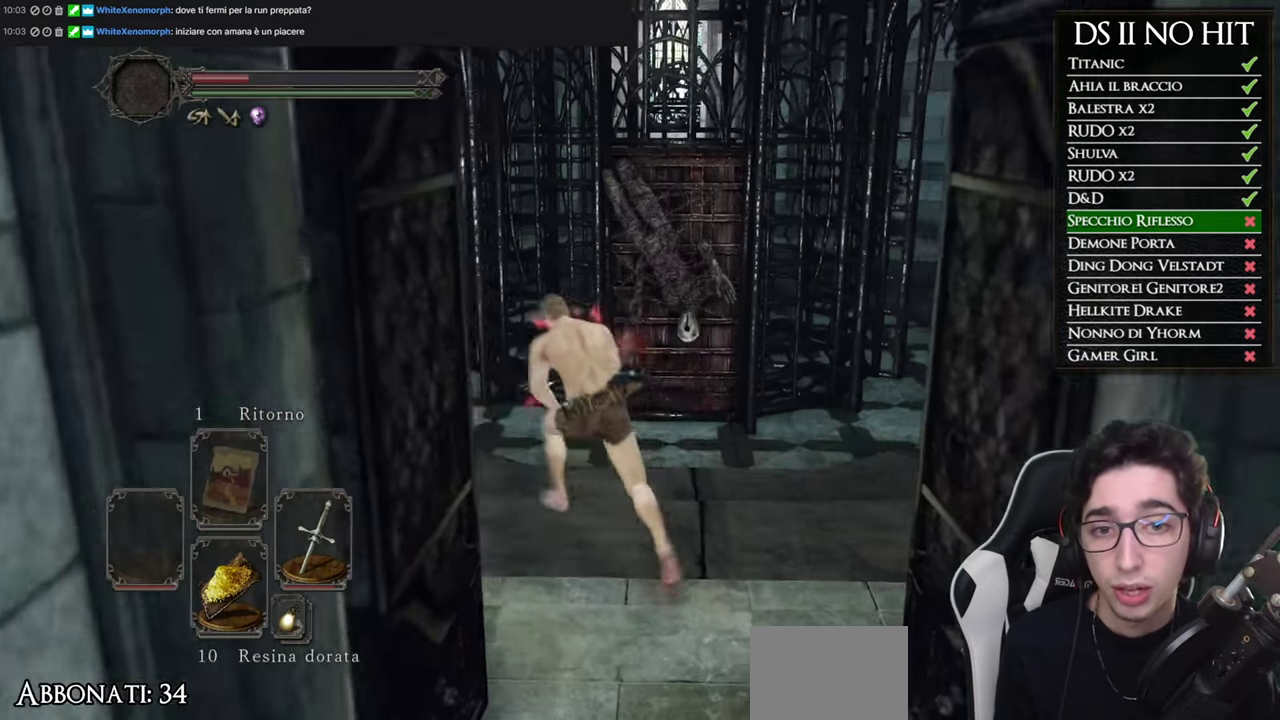
{"buttons": ["B"], "left_stick": "up", "right_stick": "center", "events": [[484, "left_stick", "up"]]}
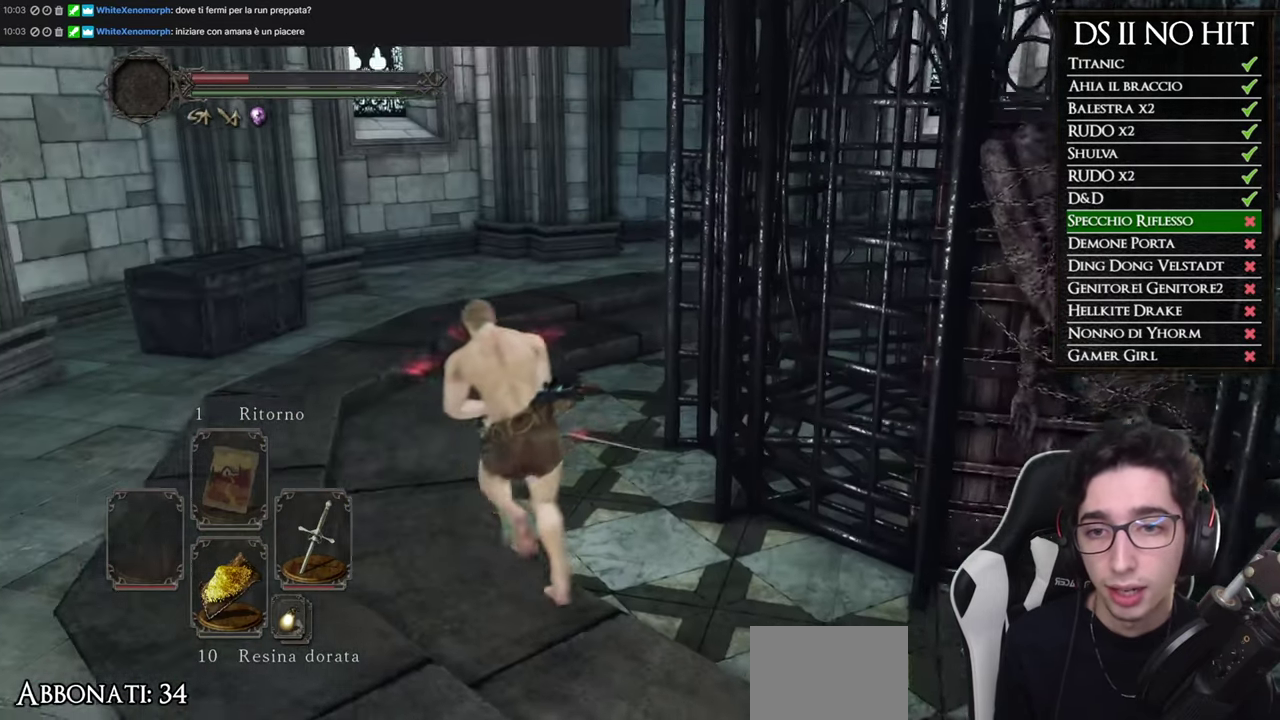
{"buttons": ["B"], "left_stick": "up-left", "right_stick": "center", "events": [[117, "left_stick", "up-left"]]}
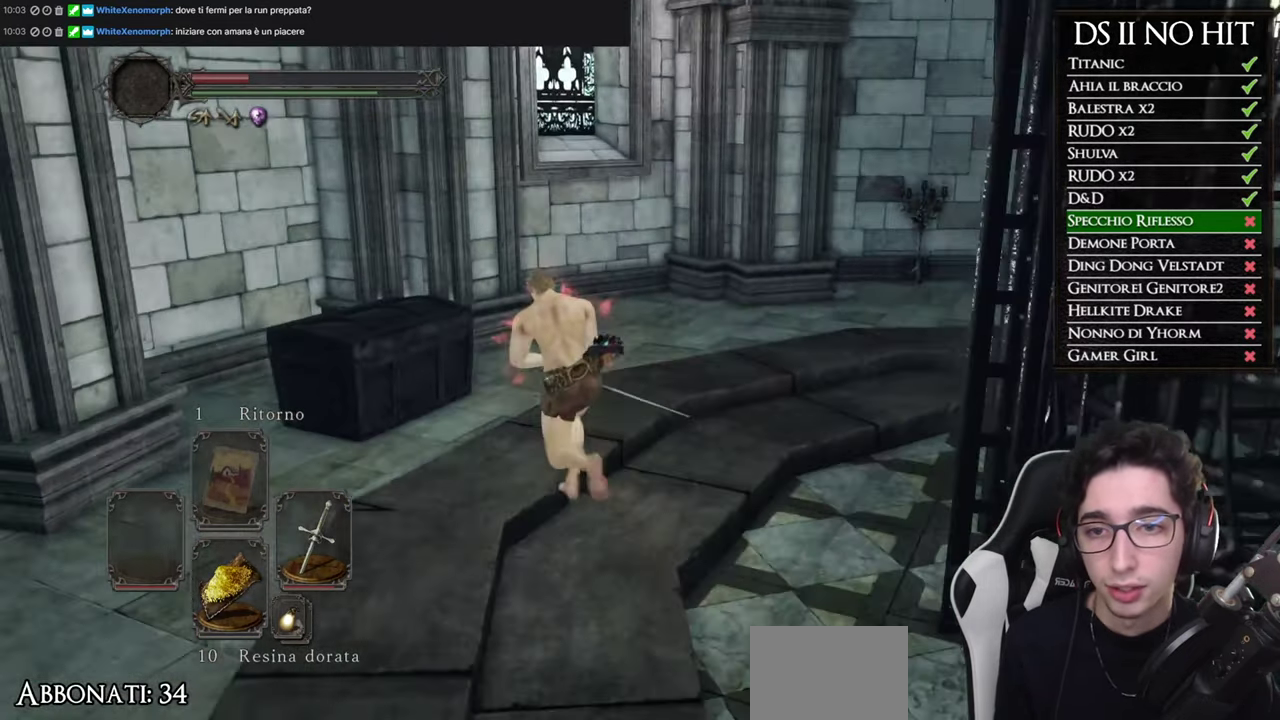
{"buttons": ["A"], "left_stick": "center", "right_stick": "center", "events": [[67, "B", "up"], [167, "A", "down"], [234, "A", "up"], [334, "A", "down"], [384, "left_stick", "center"], [401, "A", "up"], [467, "A", "down"]]}
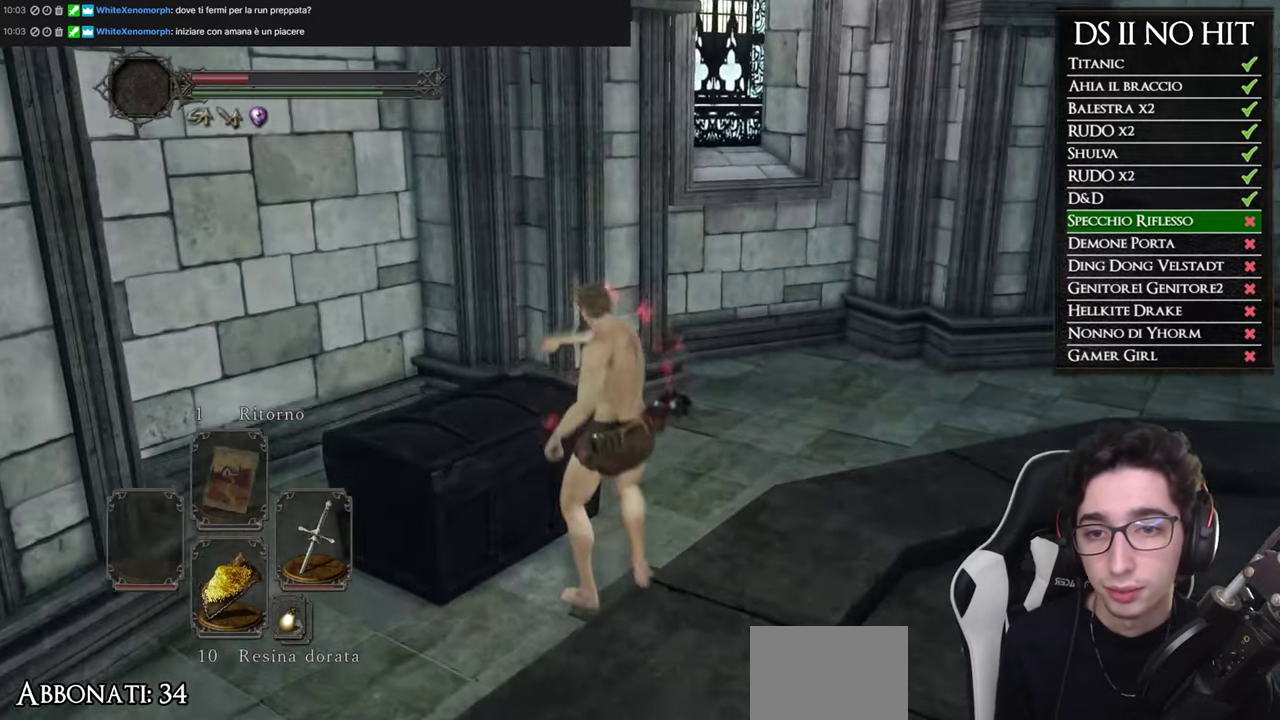
{"buttons": [], "left_stick": "center", "right_stick": "center", "events": [[50, "A", "up"], [100, "A", "down"], [200, "A", "up"], [401, "right_stick", "down-right"], [501, "right_stick", "center"]]}
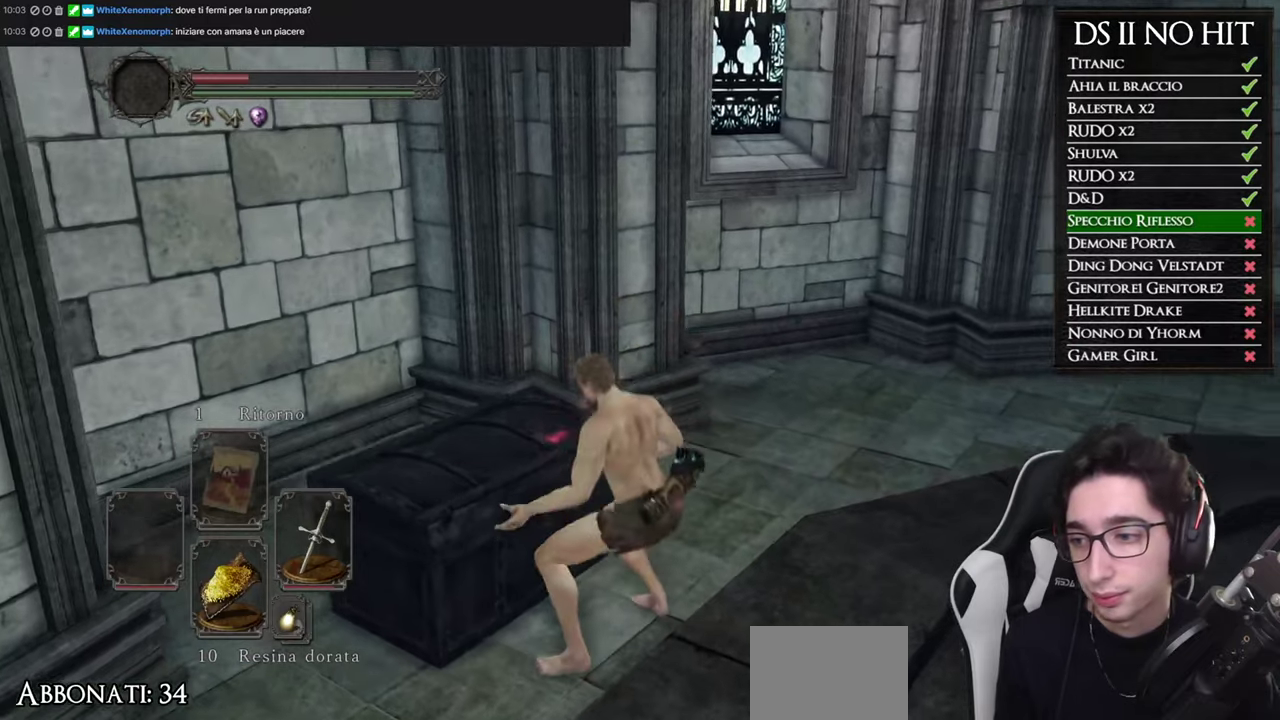
{"buttons": [], "left_stick": "center", "right_stick": "center", "events": []}
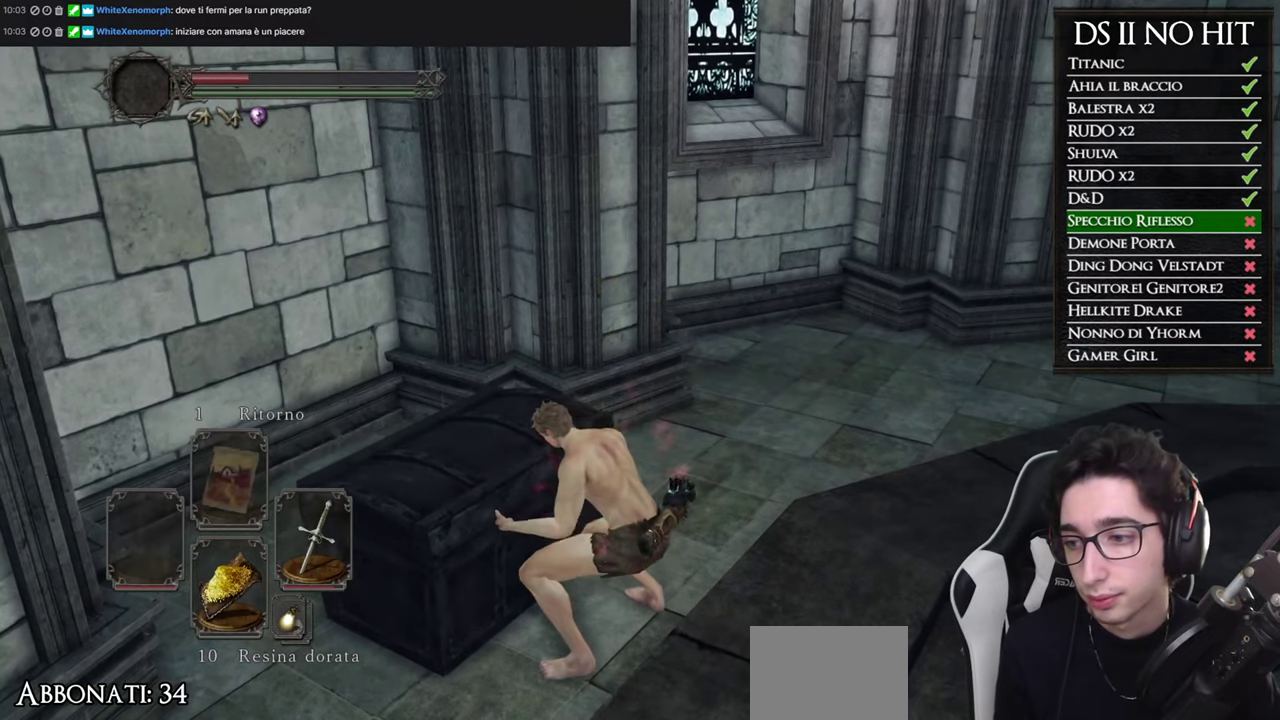
{"buttons": [], "left_stick": "center", "right_stick": "center", "events": []}
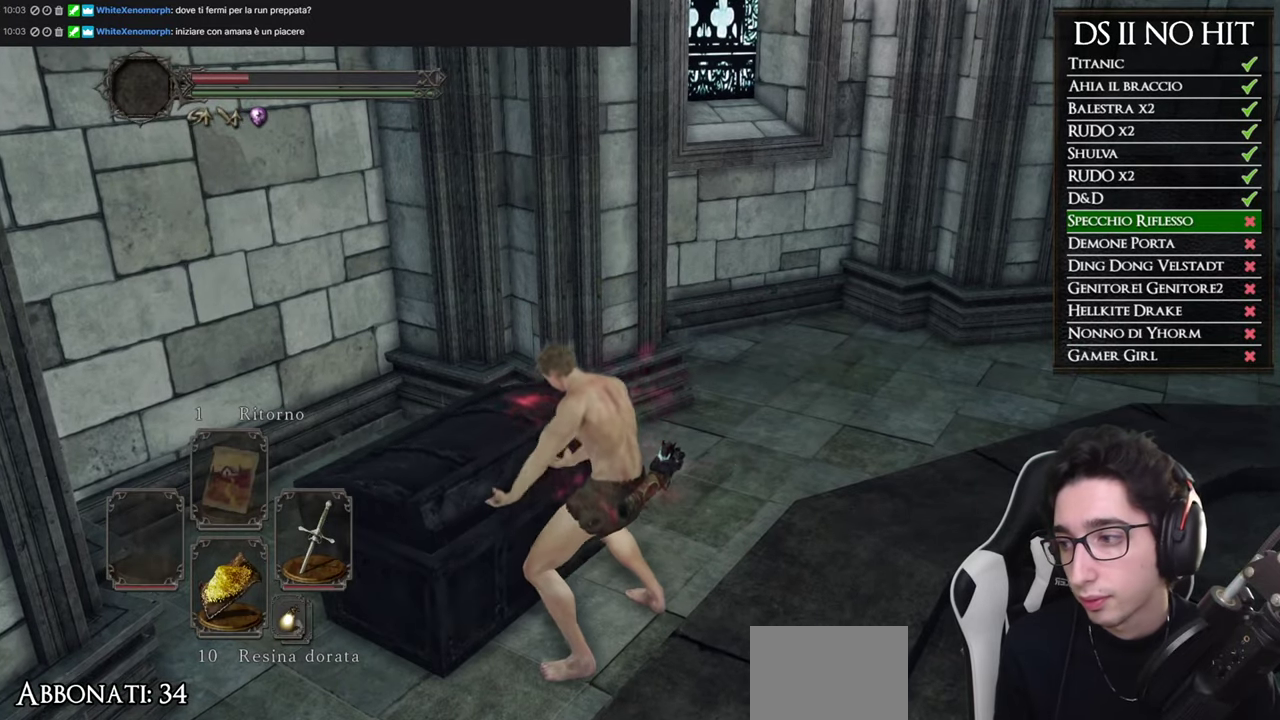
{"buttons": [], "left_stick": "center", "right_stick": "center", "events": []}
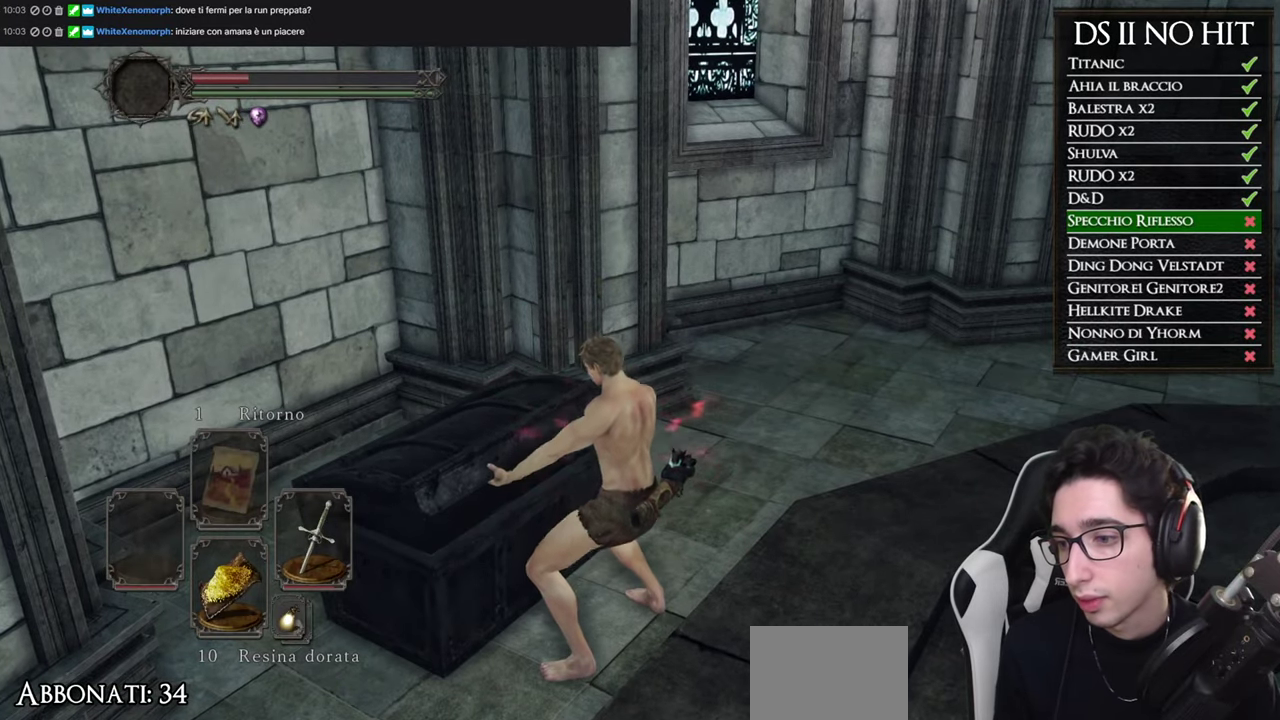
{"buttons": [], "left_stick": "down-left", "right_stick": "right", "events": [[50, "right_stick", "right"], [250, "left_stick", "down-left"], [284, "right_stick", "center"], [367, "right_stick", "right"]]}
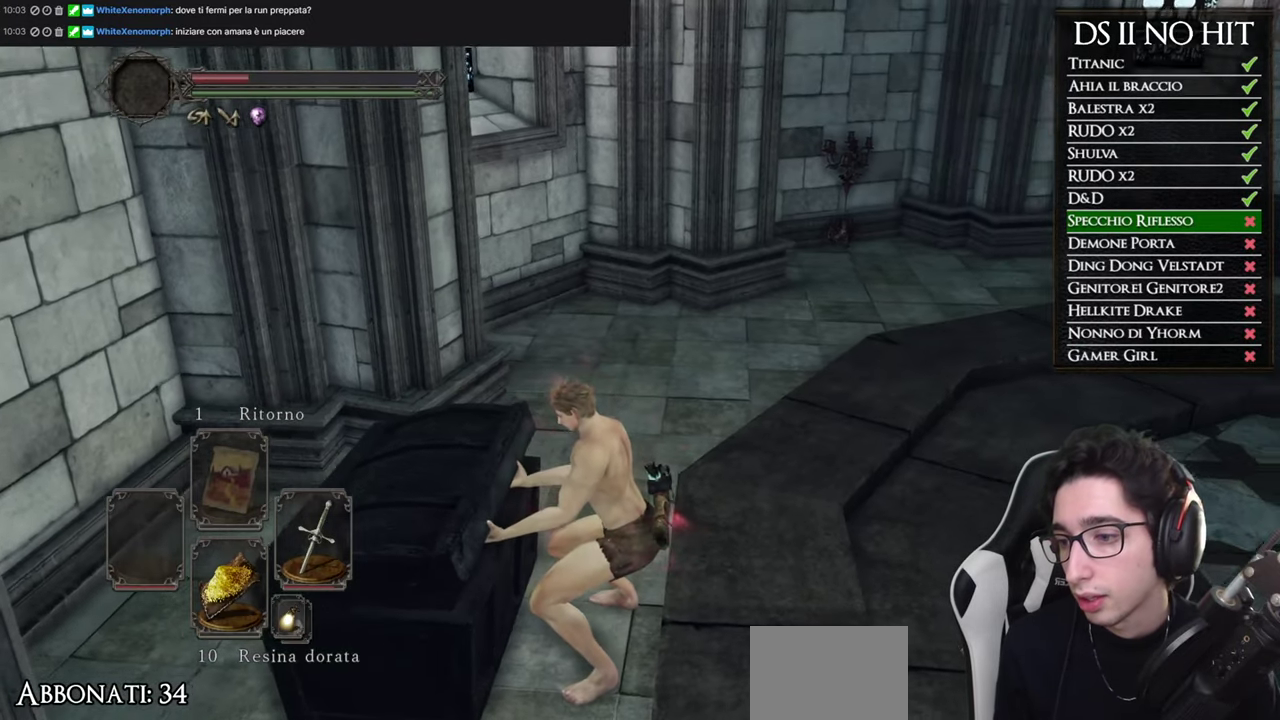
{"buttons": [], "left_stick": "down-left", "right_stick": "right", "events": [[233, "right_stick", "center"], [317, "right_stick", "right"]]}
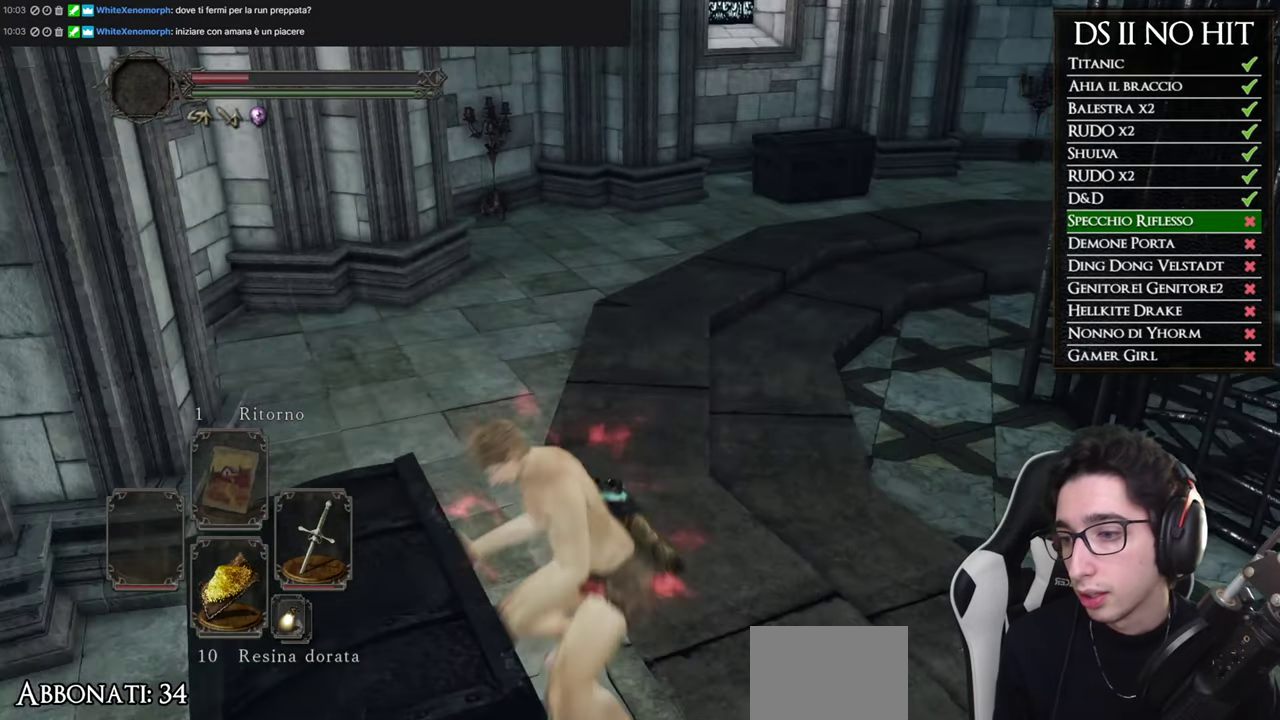
{"buttons": [], "left_stick": "down-right", "right_stick": "right", "events": [[134, "left_stick", "down"], [284, "left_stick", "down-right"]]}
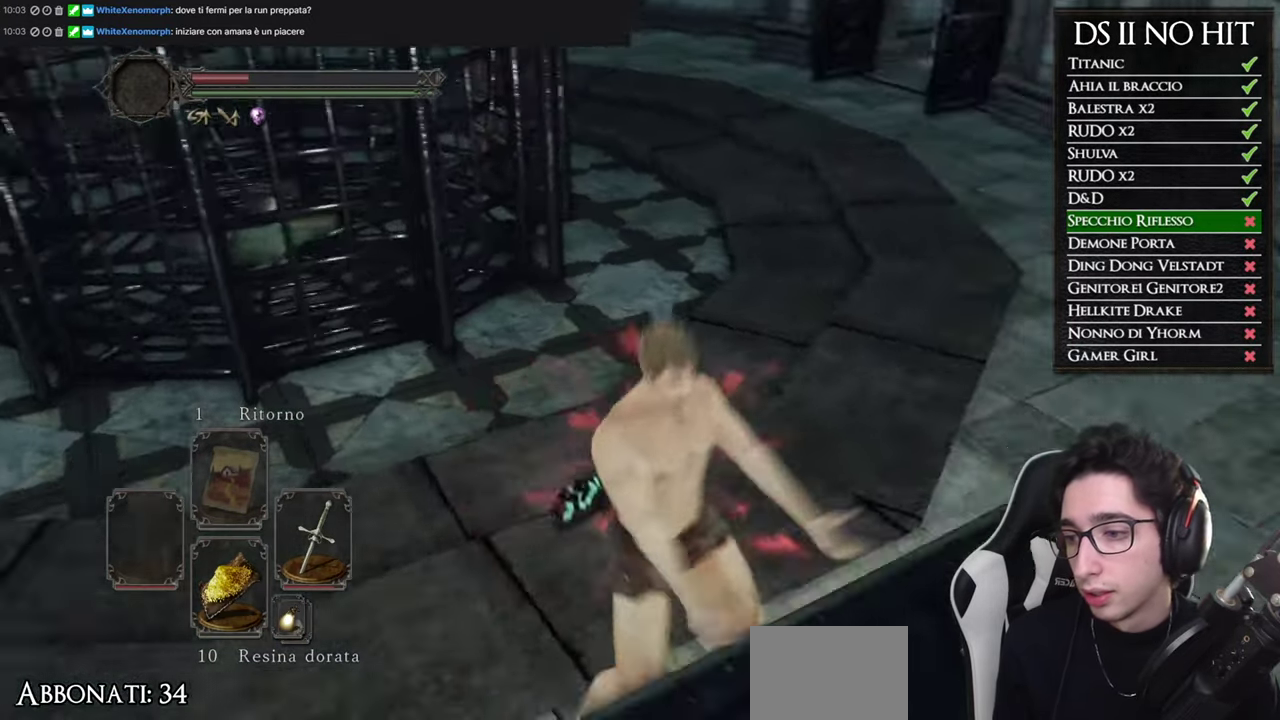
{"buttons": ["A"], "left_stick": "up-right", "right_stick": "center", "events": [[100, "left_stick", "right"], [217, "left_stick", "up-right"], [250, "right_stick", "center"], [334, "A", "down"], [350, "left_stick", "up"], [417, "A", "up"], [484, "A", "down"], [484, "left_stick", "up-right"]]}
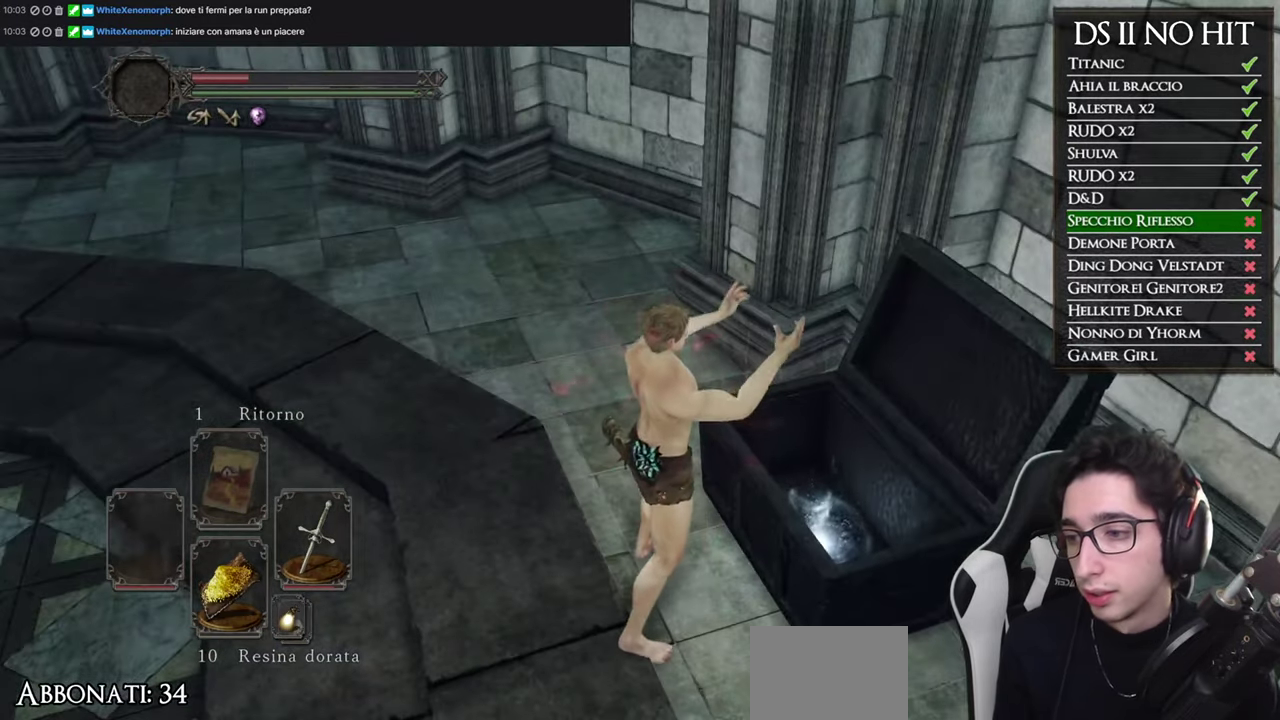
{"buttons": ["A"], "left_stick": "right", "right_stick": "center", "events": [[84, "A", "up"], [134, "A", "down"], [234, "A", "up"], [251, "left_stick", "right"], [301, "A", "down"], [384, "A", "up"], [468, "A", "down"]]}
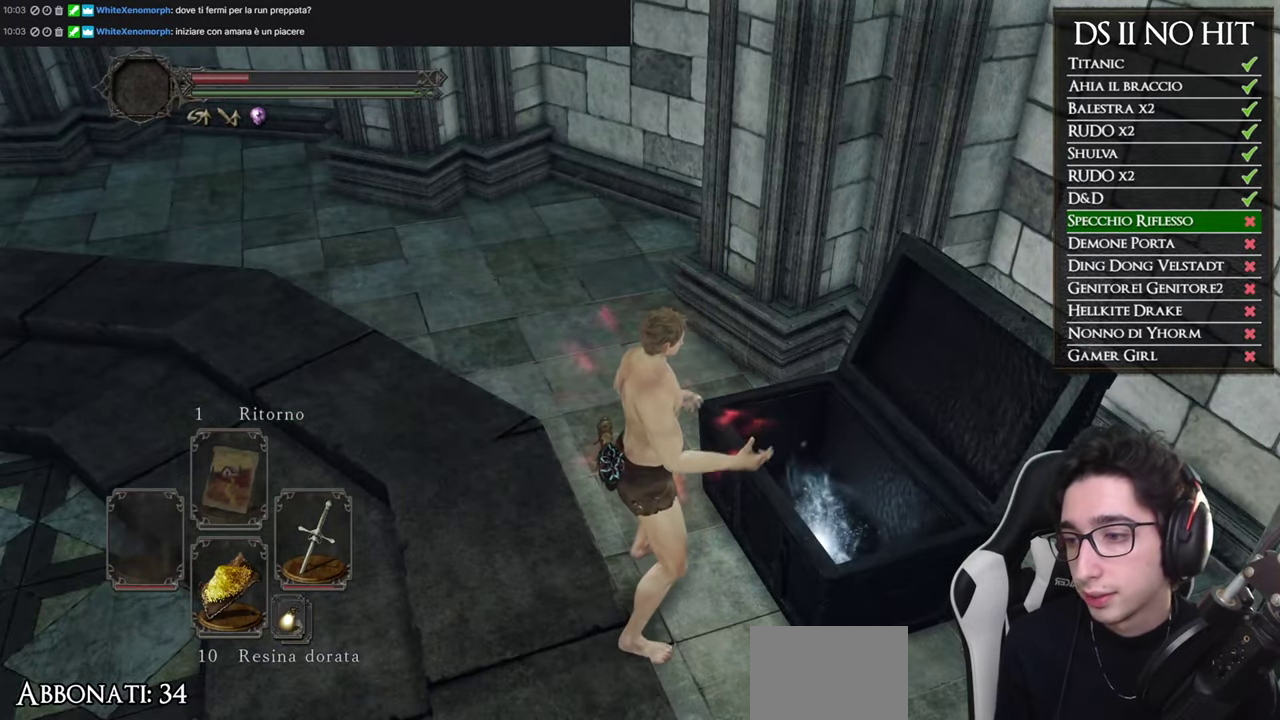
{"buttons": [], "left_stick": "up-right", "right_stick": "center"}
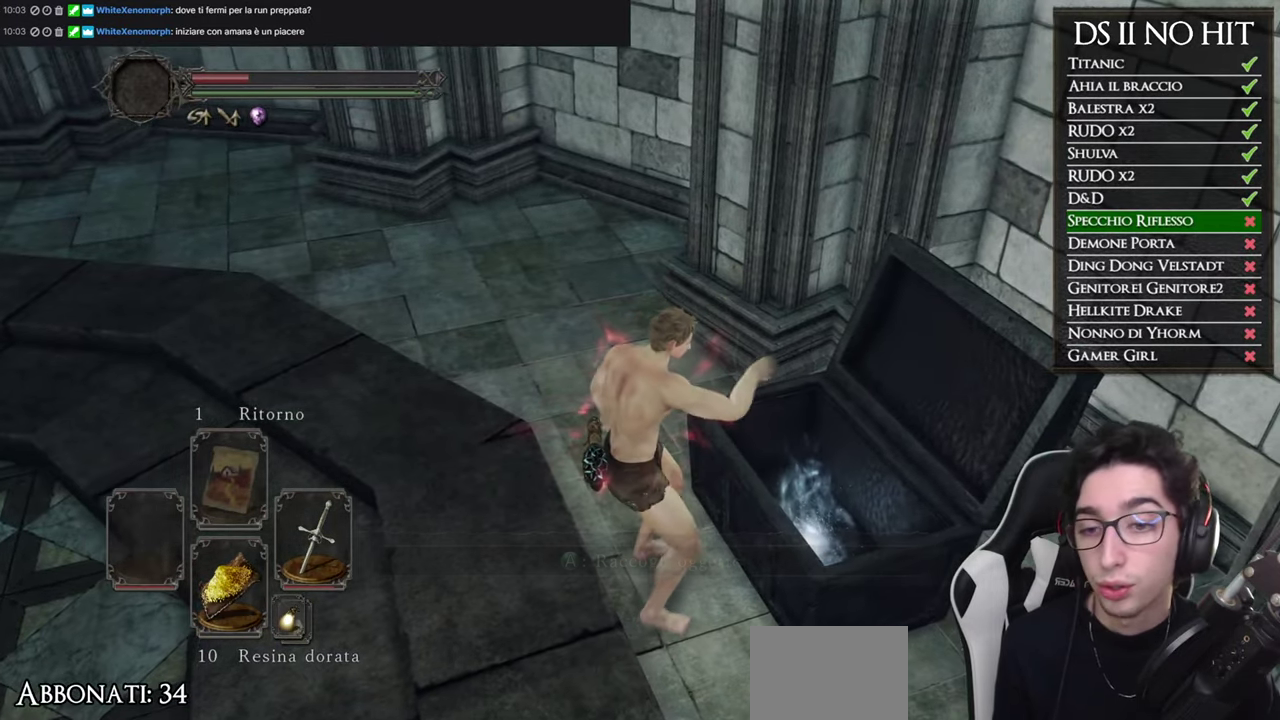
{"buttons": [], "left_stick": "center", "right_stick": "up"}
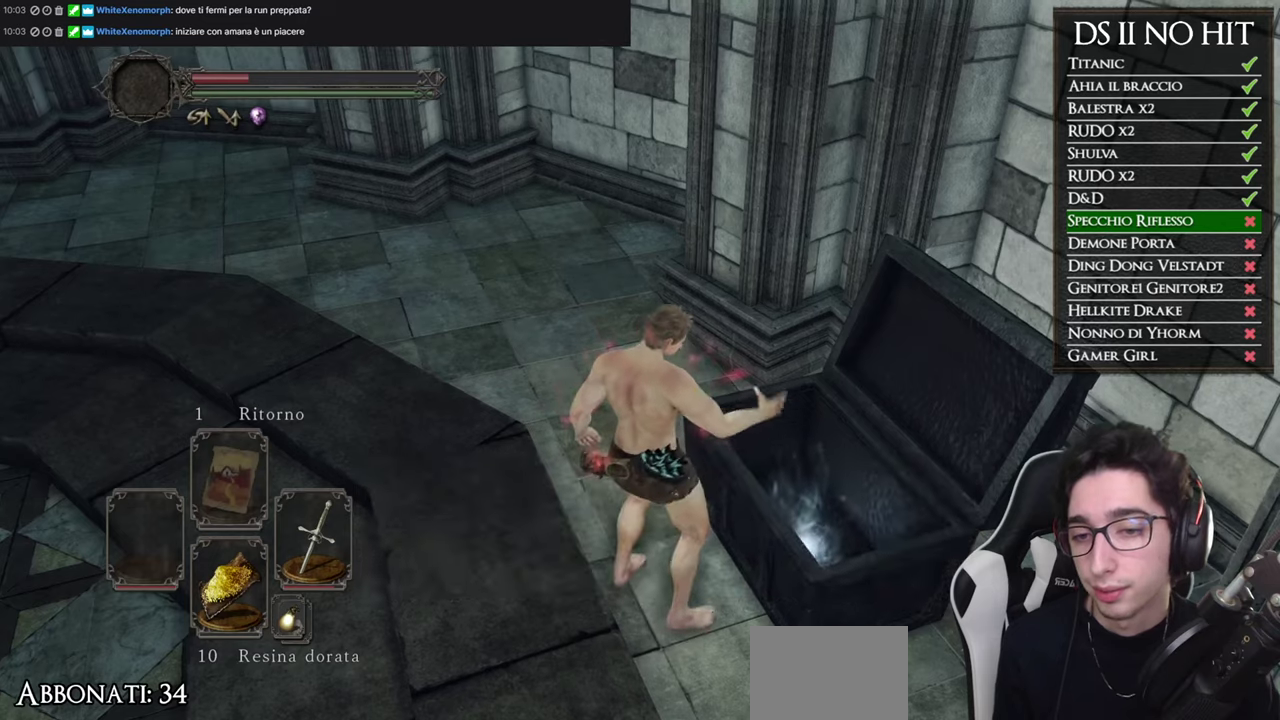
{"buttons": [], "left_stick": "center", "right_stick": "center", "events": [[34, "DPAD_DOWN", "down"], [50, "right_stick", "center"], [134, "DPAD_DOWN", "up"], [200, "DPAD_DOWN", "down"], [301, "DPAD_DOWN", "up"]]}
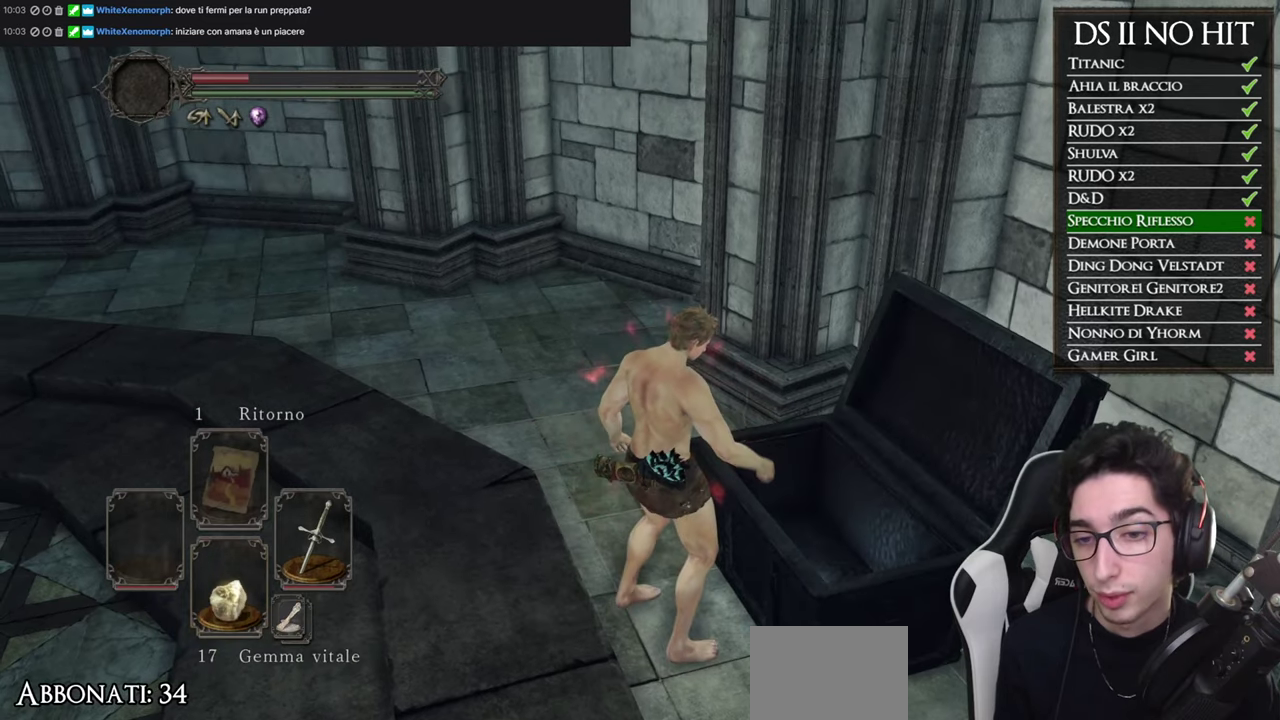
{"buttons": [], "left_stick": "center", "right_stick": "up-left", "events": [[200, "right_stick", "up-left"], [283, "DPAD_DOWN", "down"], [383, "DPAD_DOWN", "up"]]}
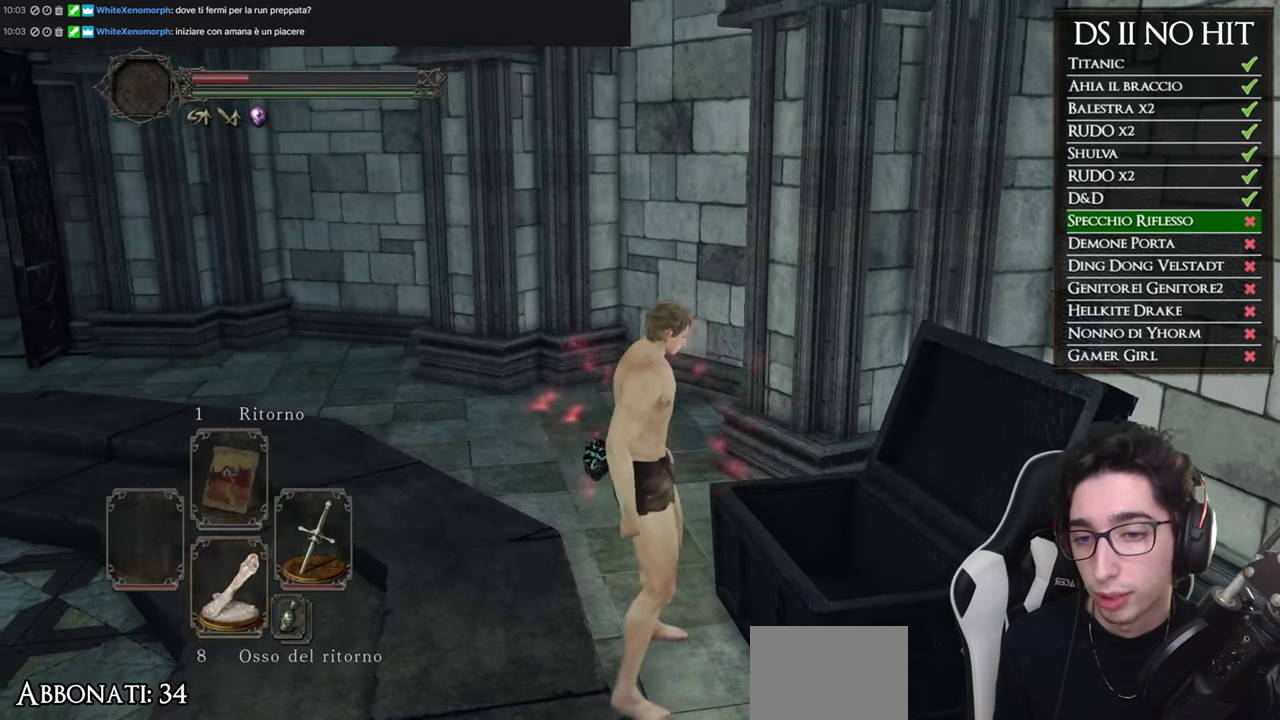
{"buttons": ["X"], "left_stick": "up", "right_stick": "center", "events": [[17, "left_stick", "up"], [34, "right_stick", "left"], [167, "right_stick", "center"], [267, "right_stick", "up-left"], [367, "right_stick", "center"], [484, "X", "down"]]}
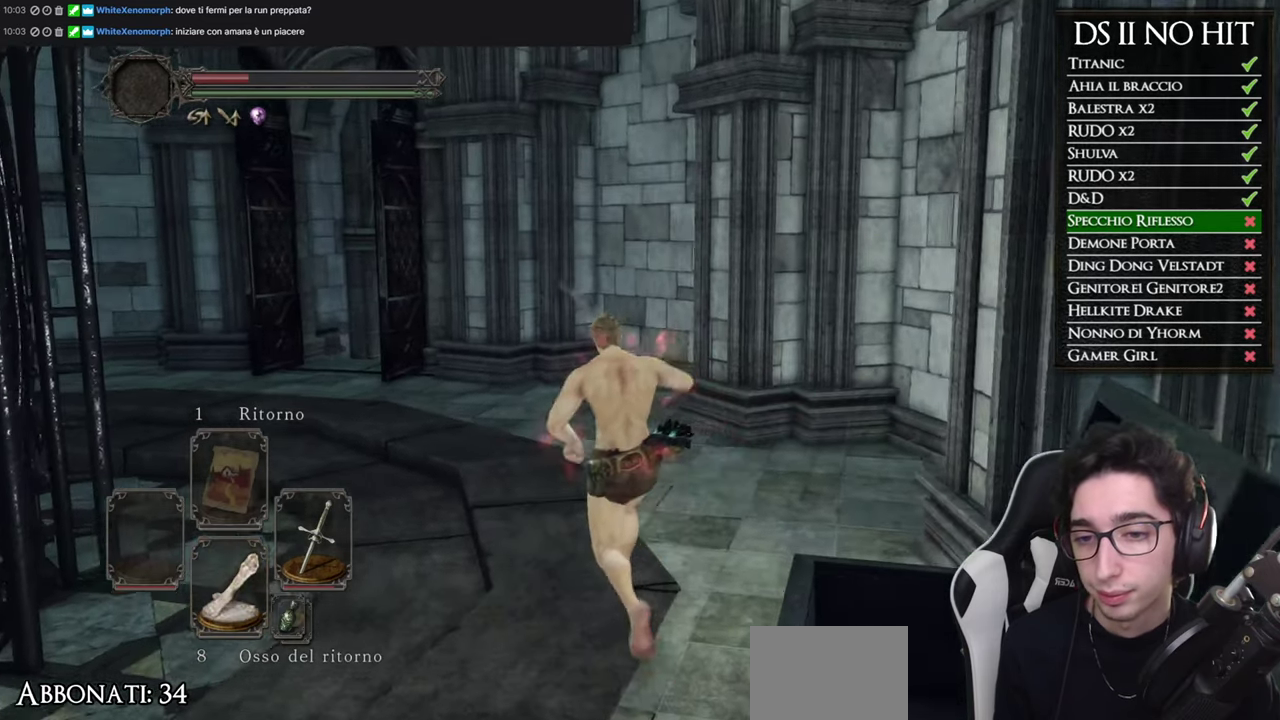
{"buttons": ["DPAD_LEFT"], "left_stick": "center", "right_stick": "center", "events": [[116, "X", "up"], [217, "right_stick", "down"], [300, "left_stick", "center"], [333, "right_stick", "center"], [433, "DPAD_LEFT", "down"]]}
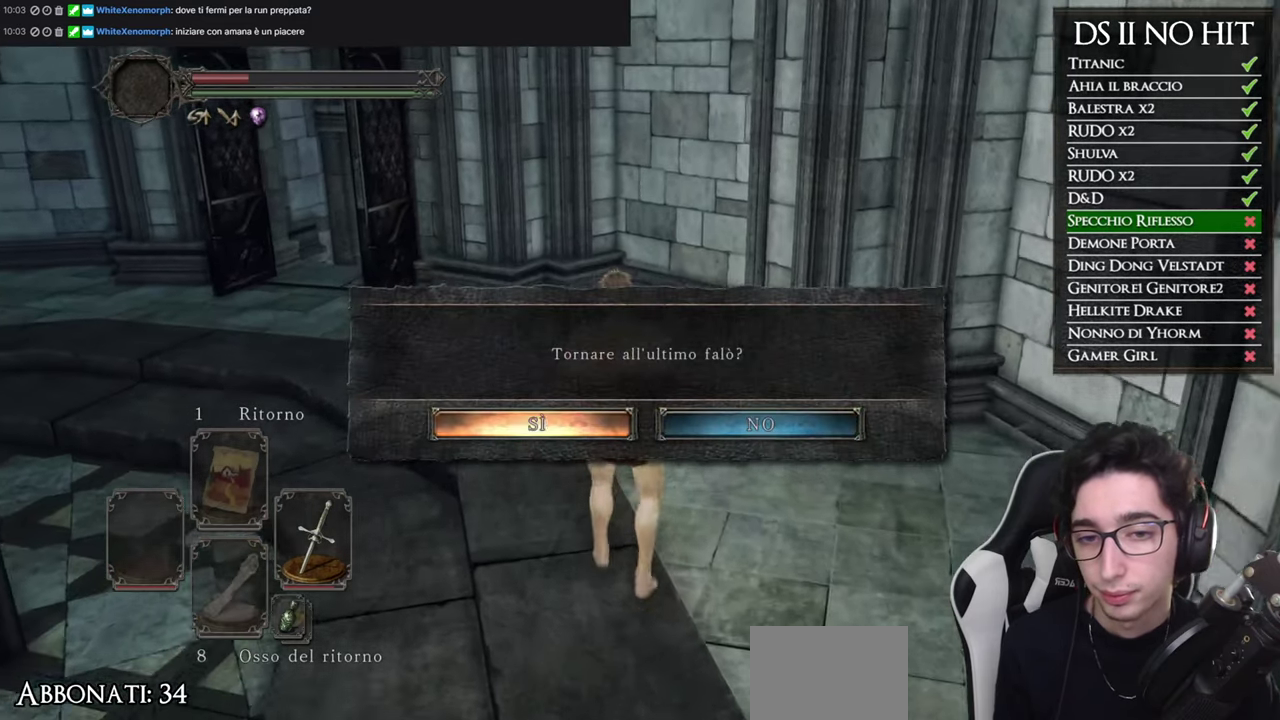
{"buttons": [], "left_stick": "center", "right_stick": "center", "events": [[17, "A", "down"], [50, "DPAD_LEFT", "up"], [100, "A", "up"], [184, "right_stick", "down-right"], [301, "right_stick", "center"]]}